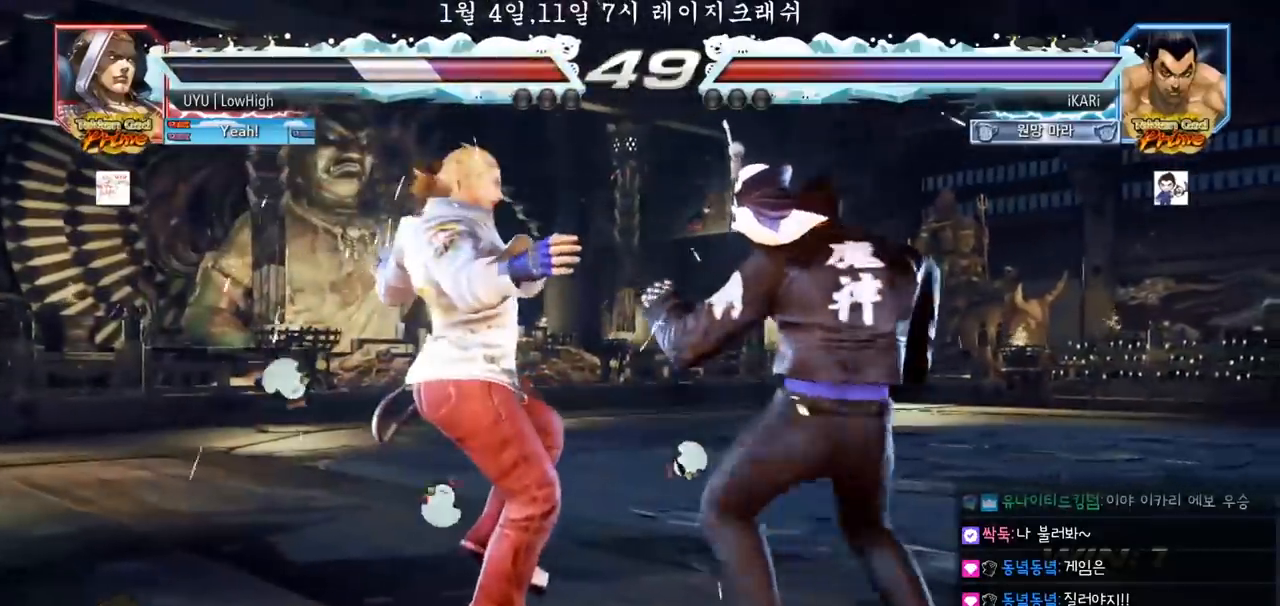
Gameplay with a controller (arcade stick); each line is a JSON object with the inputs held at the frame after it. "events" lists button and stick changes between this image and that frame as [ms after this image, input, new state], when the widget could be followed in between. Not read: L3 R3.
{"buttons": [], "left_stick": "left"}
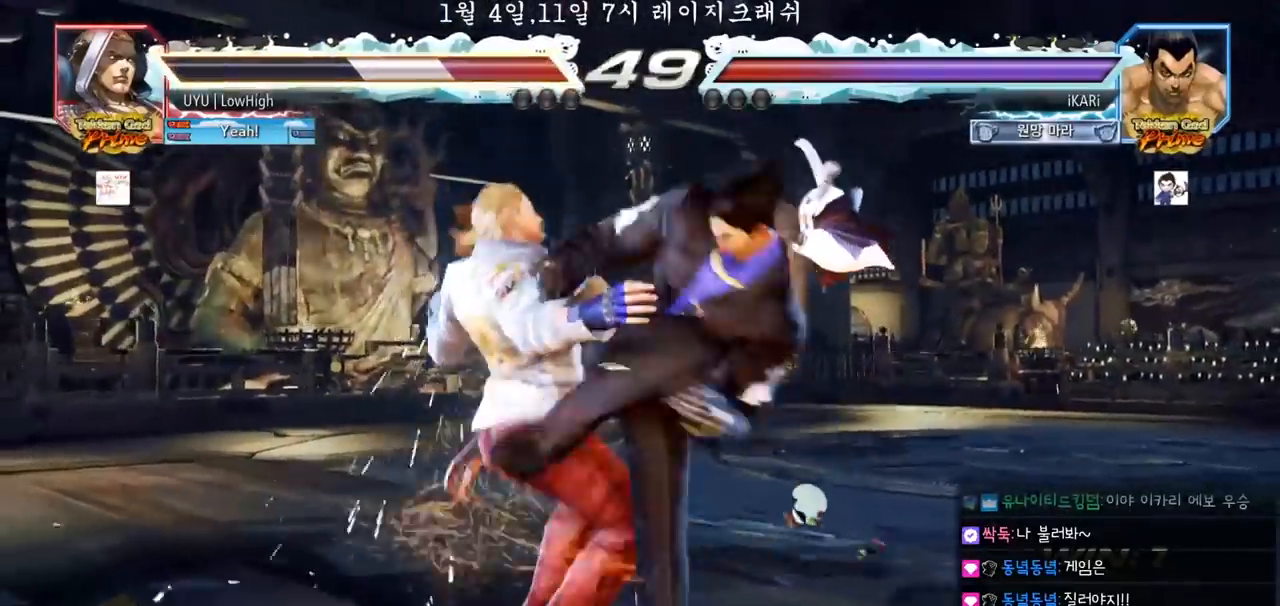
{"buttons": ["CIRCLE"], "left_stick": "down-left", "events": [[200, "left_stick", "down-left"], [317, "SQUARE", "down"], [383, "SQUARE", "up"], [483, "CIRCLE", "down"]]}
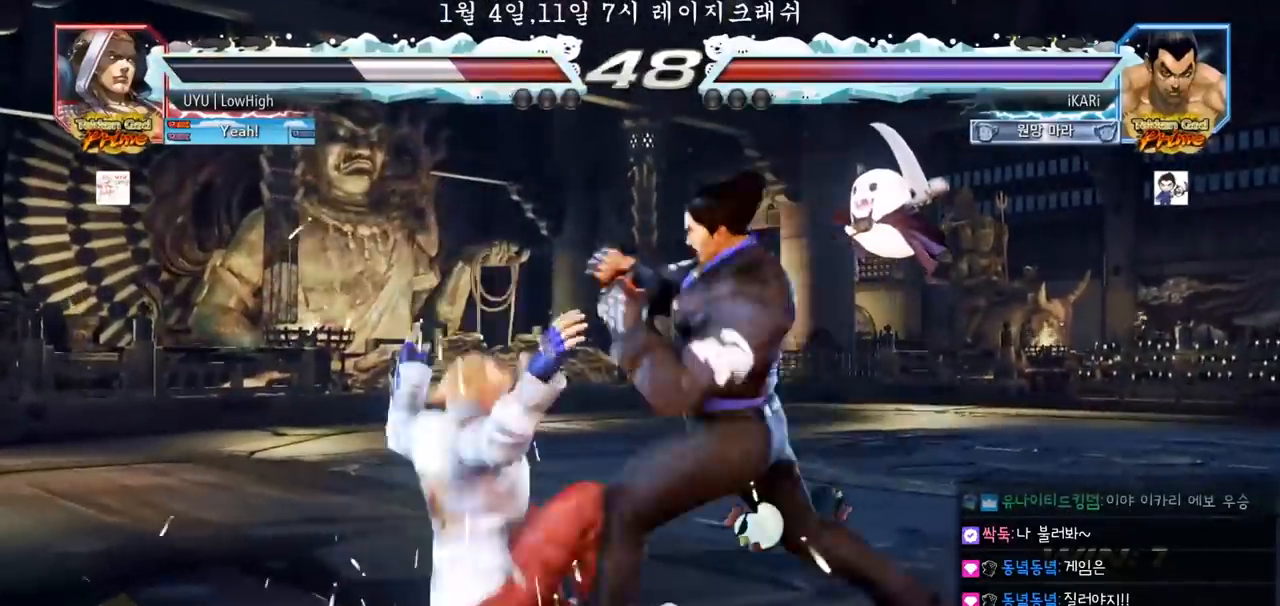
{"buttons": ["TRIANGLE"], "left_stick": "center", "events": [[50, "CIRCLE", "up"], [100, "TRIANGLE", "down"], [150, "TRIANGLE", "up"], [183, "TRIANGLE", "down"], [233, "TRIANGLE", "up"], [283, "TRIANGLE", "down"], [333, "TRIANGLE", "up"], [383, "TRIANGLE", "down"], [433, "TRIANGLE", "up"], [450, "left_stick", "center"], [483, "TRIANGLE", "down"]]}
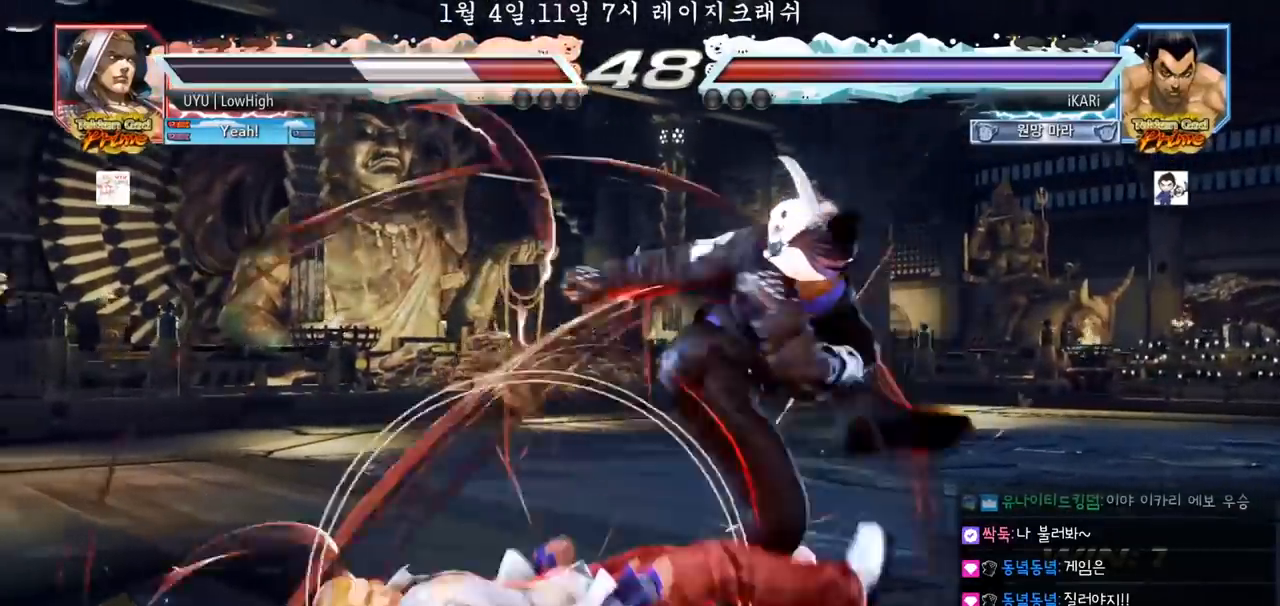
{"buttons": [], "left_stick": "left"}
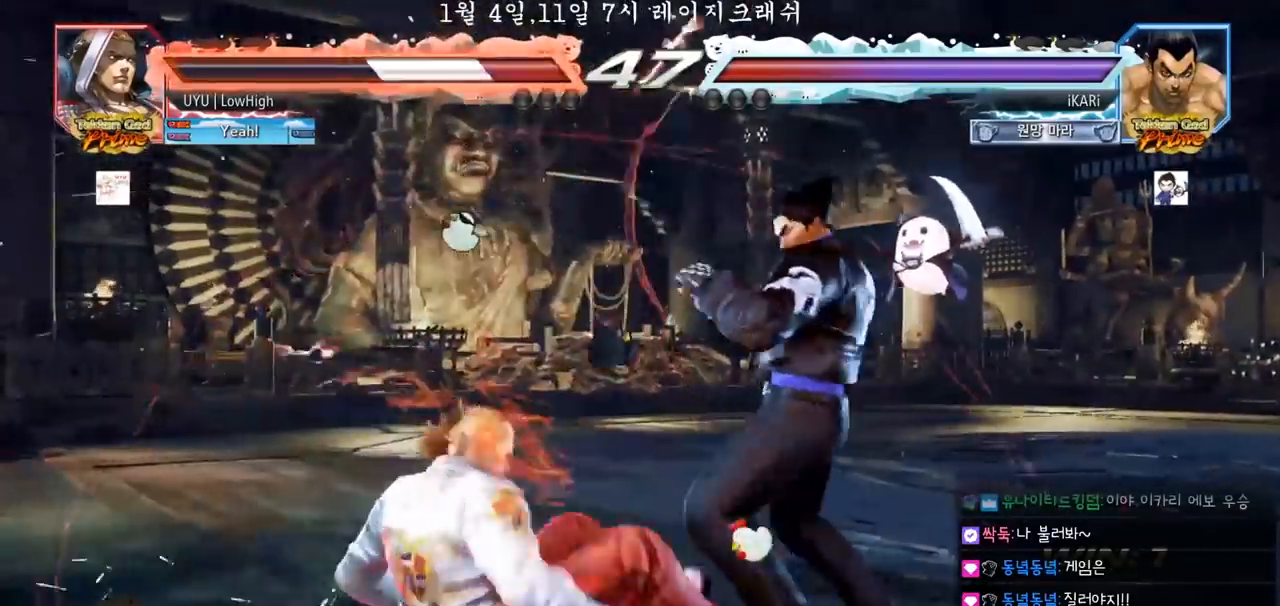
{"buttons": [], "left_stick": "right", "events": [[117, "left_stick", "down-left"], [150, "CROSS", "down"], [217, "CROSS", "up"], [400, "left_stick", "center"], [467, "left_stick", "right"]]}
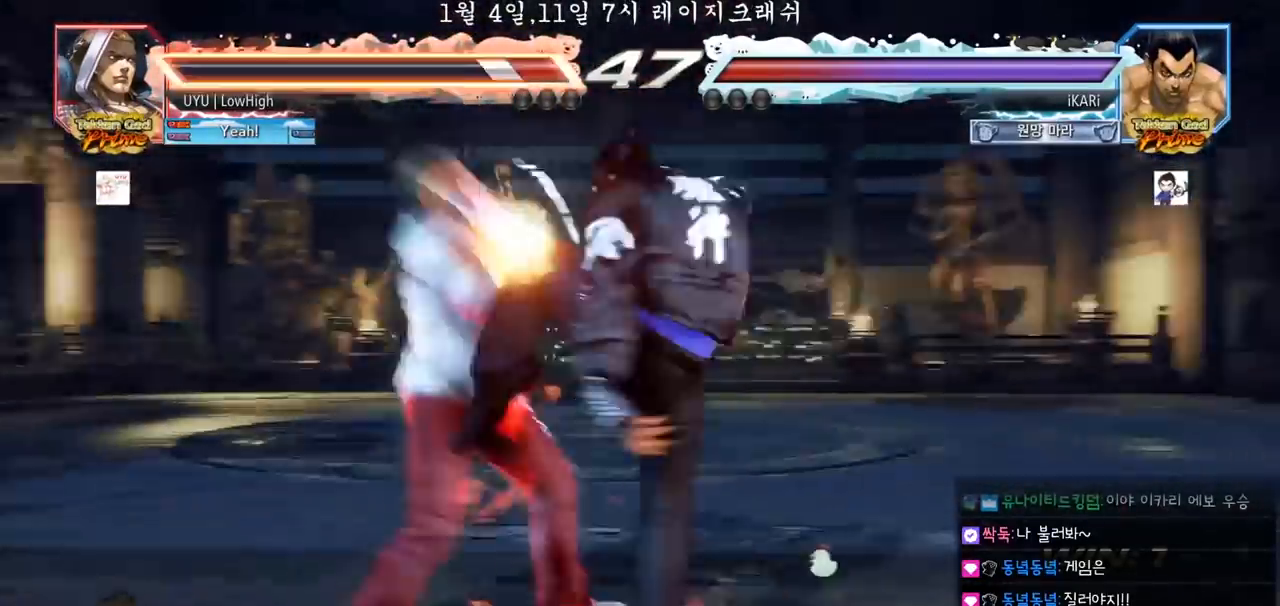
{"buttons": [], "left_stick": "center", "events": [[50, "left_stick", "center"], [100, "left_stick", "left"], [317, "left_stick", "center"], [333, "SQUARE", "down"], [383, "SQUARE", "up"], [417, "SQUARE", "down"], [467, "SQUARE", "up"]]}
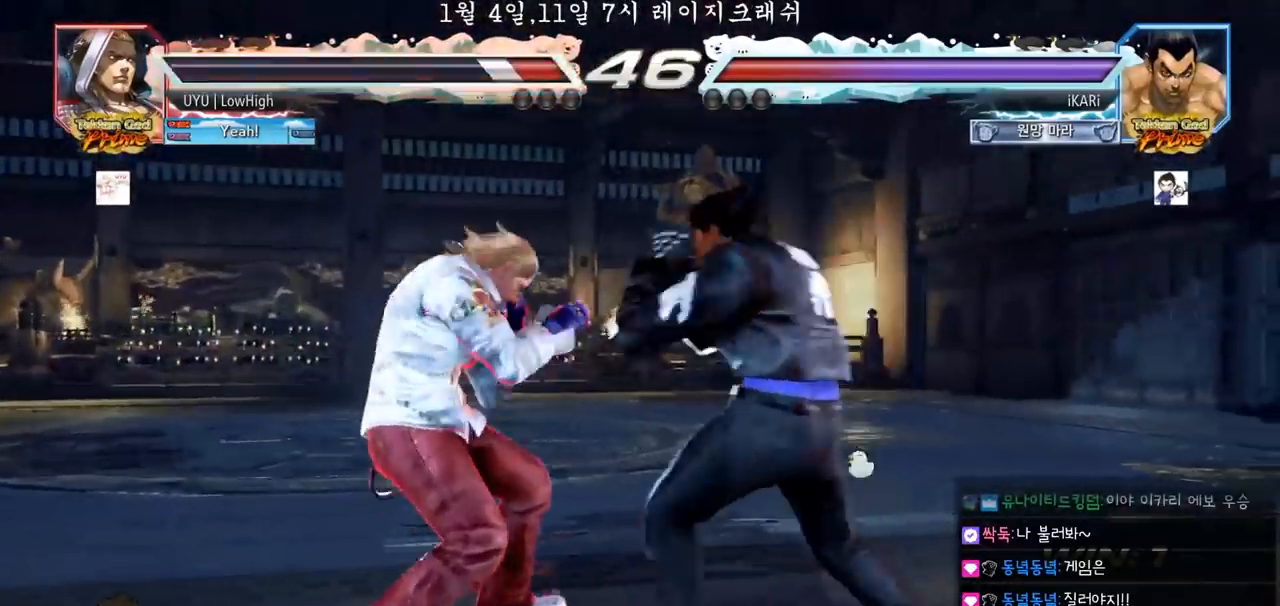
{"buttons": [], "left_stick": "right", "events": [[17, "SQUARE", "down"], [67, "SQUARE", "up"], [483, "left_stick", "right"]]}
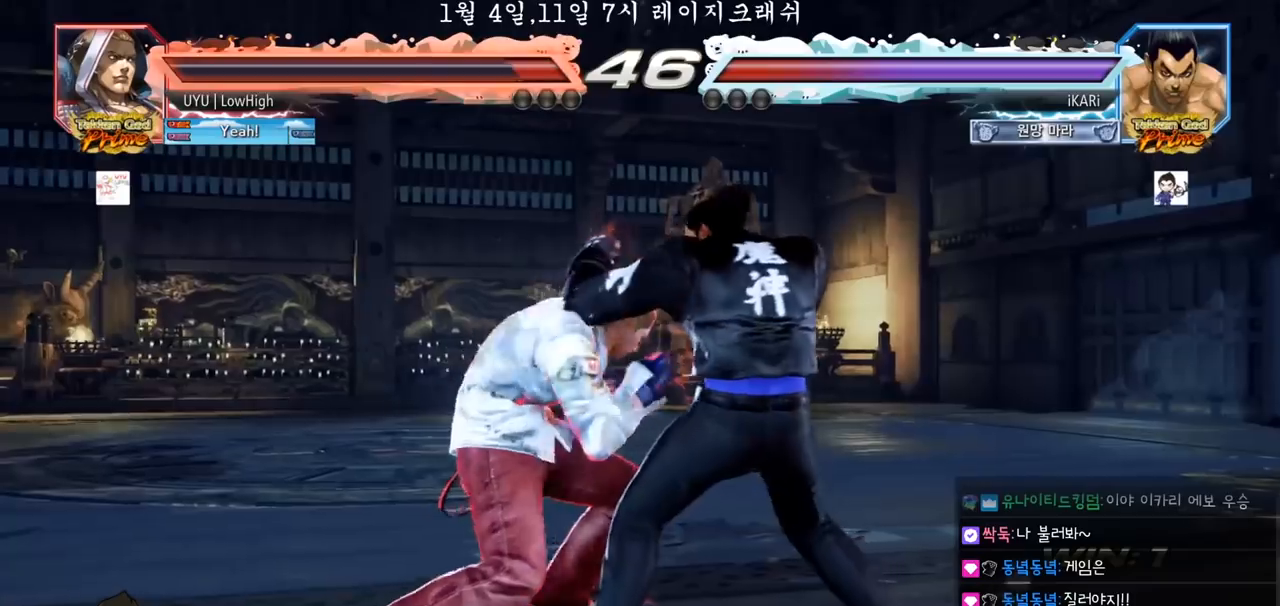
{"buttons": ["SQUARE"], "left_stick": "center", "events": [[367, "left_stick", "center"], [400, "SQUARE", "down"], [433, "SQUARE", "up"], [483, "SQUARE", "down"]]}
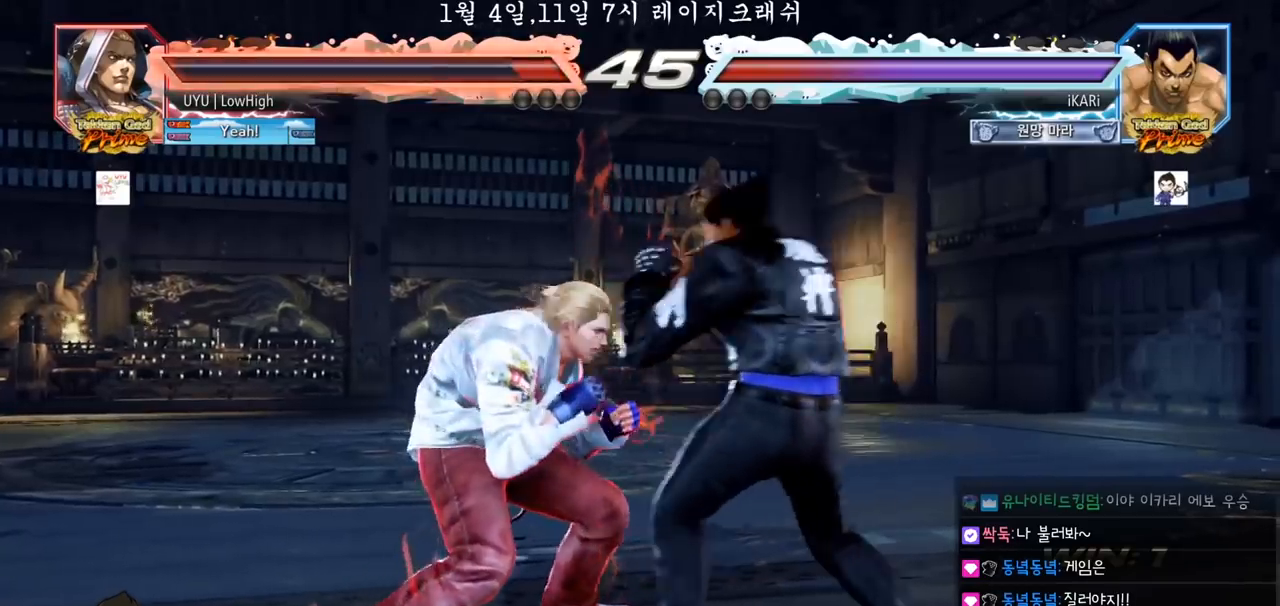
{"buttons": [], "left_stick": "center", "events": [[33, "SQUARE", "up"]]}
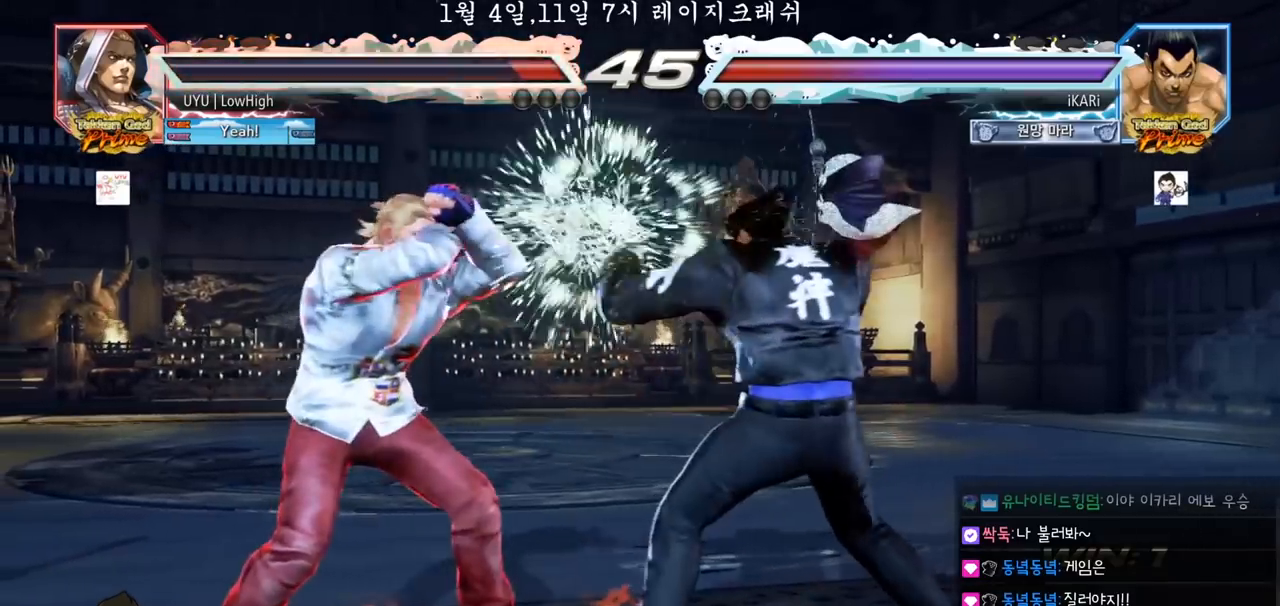
{"buttons": [], "left_stick": "down-left", "events": [[33, "left_stick", "up"], [83, "left_stick", "center"], [217, "left_stick", "right"], [367, "left_stick", "left"], [450, "left_stick", "down-left"]]}
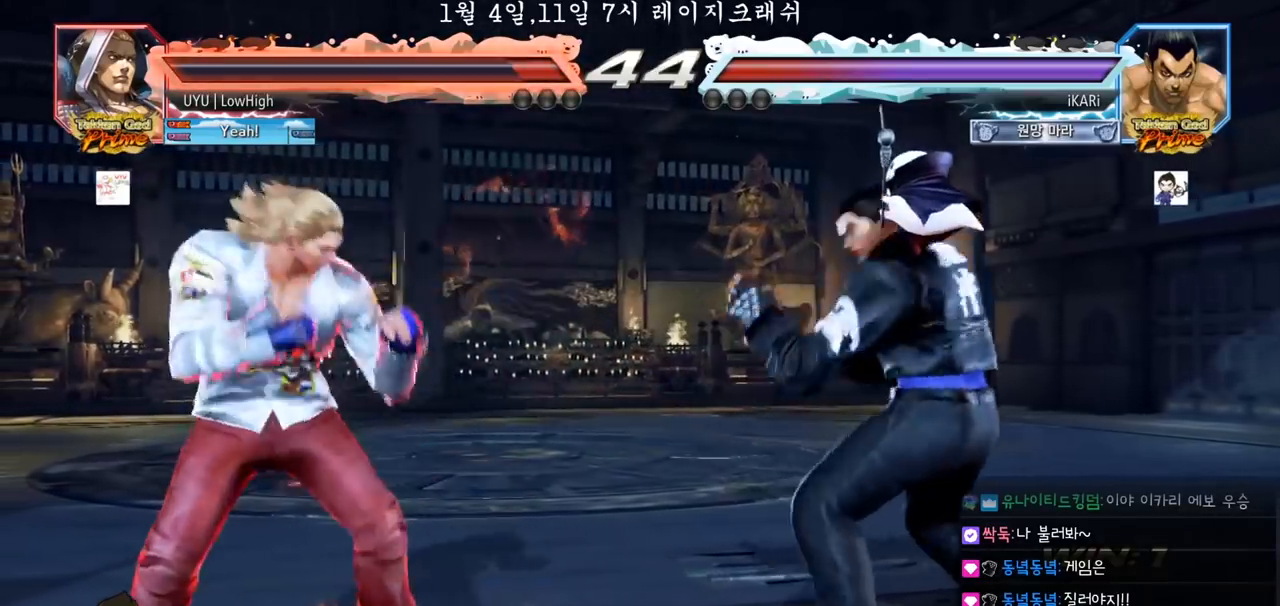
{"buttons": [], "left_stick": "center", "events": [[117, "CIRCLE", "down"], [117, "CROSS", "down"], [167, "CIRCLE", "up"], [167, "CROSS", "up"], [383, "left_stick", "center"], [417, "SQUARE", "down"], [433, "TRIANGLE", "down"], [467, "SQUARE", "up"], [483, "TRIANGLE", "up"]]}
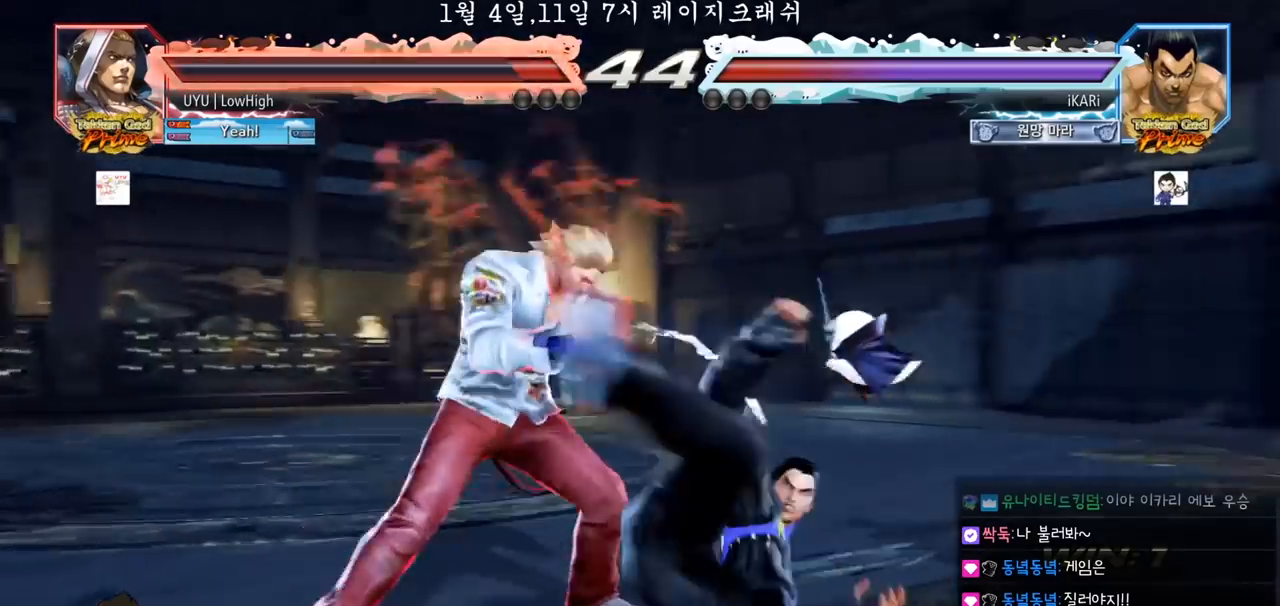
{"buttons": [], "left_stick": "right", "events": [[450, "left_stick", "right"]]}
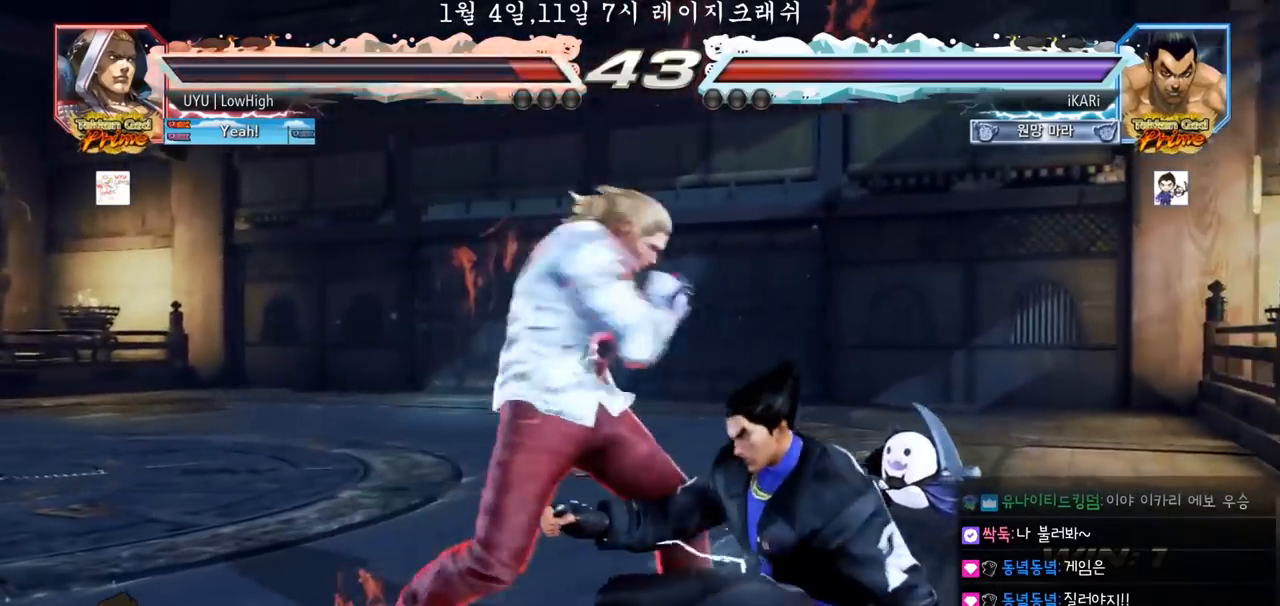
{"buttons": [], "left_stick": "right", "events": []}
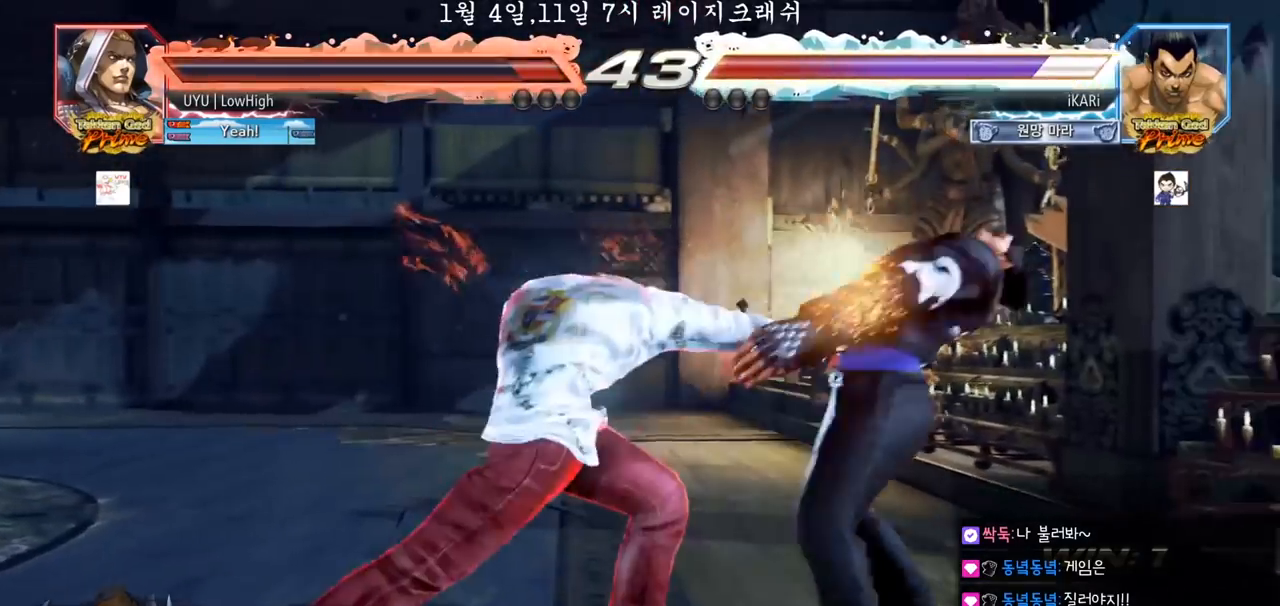
{"buttons": [], "left_stick": "left", "events": [[217, "left_stick", "center"], [283, "left_stick", "left"], [350, "TRIANGLE", "down"], [383, "TRIANGLE", "up"], [433, "TRIANGLE", "down"], [483, "TRIANGLE", "up"]]}
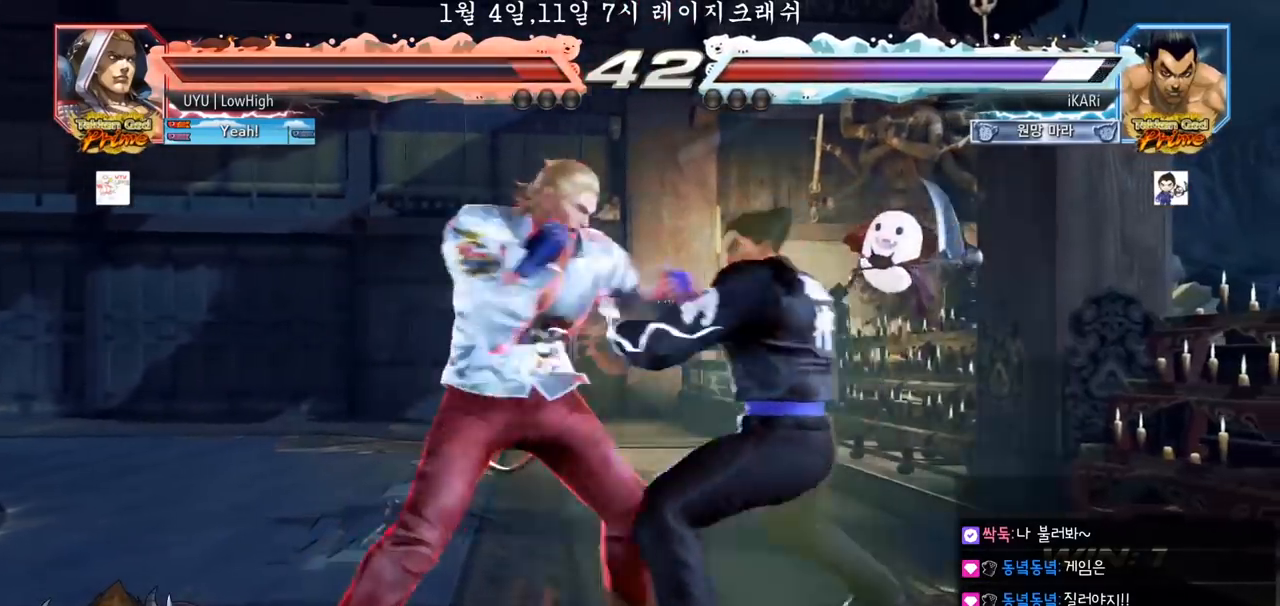
{"buttons": [], "left_stick": "right", "events": [[67, "left_stick", "center"], [383, "left_stick", "right"]]}
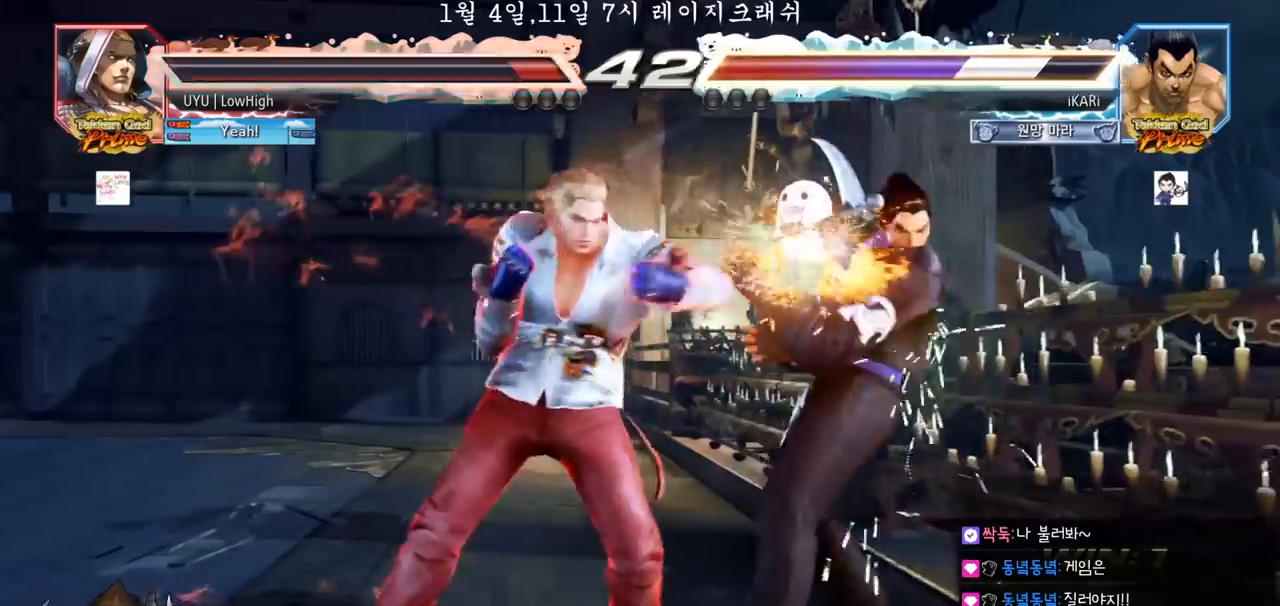
{"buttons": [], "left_stick": "center", "events": [[217, "left_stick", "center"], [267, "left_stick", "left"], [300, "TRIANGLE", "down"], [333, "TRIANGLE", "up"], [367, "TRIANGLE", "down"], [417, "TRIANGLE", "up"], [483, "left_stick", "center"]]}
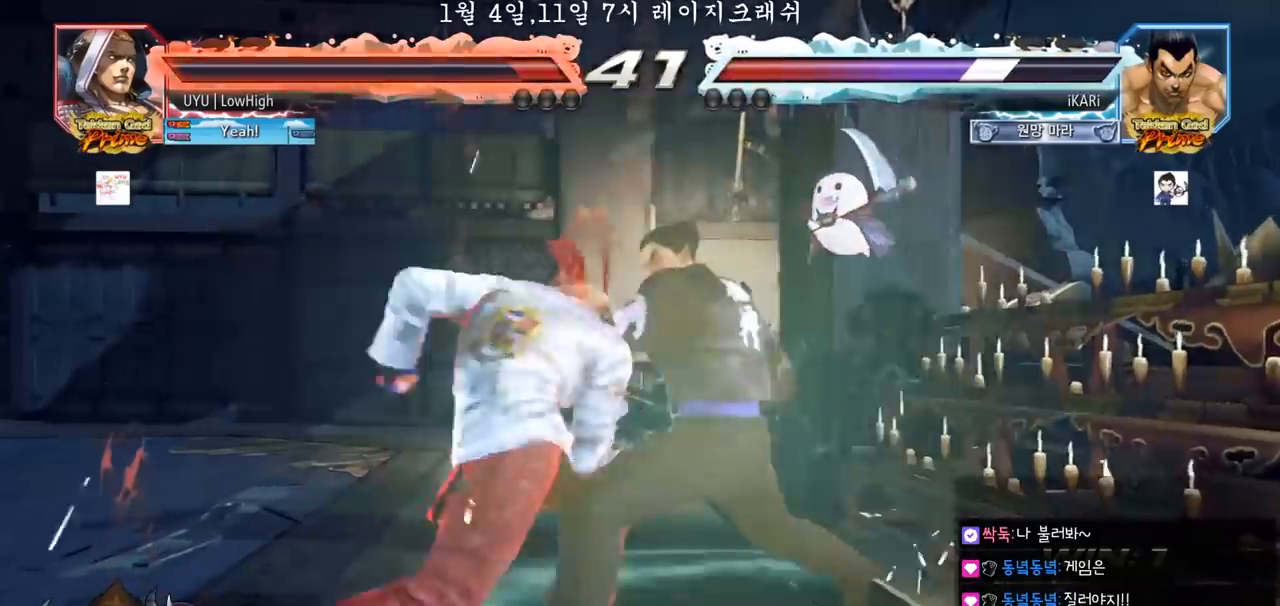
{"buttons": [], "left_stick": "center"}
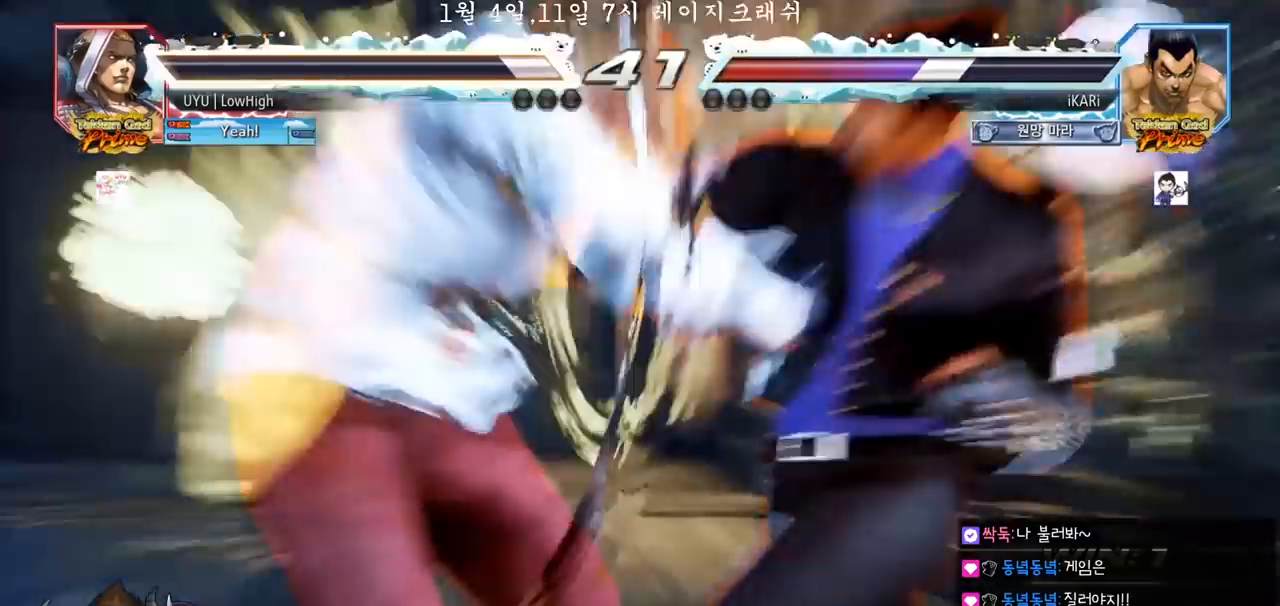
{"buttons": [], "left_stick": "center", "events": []}
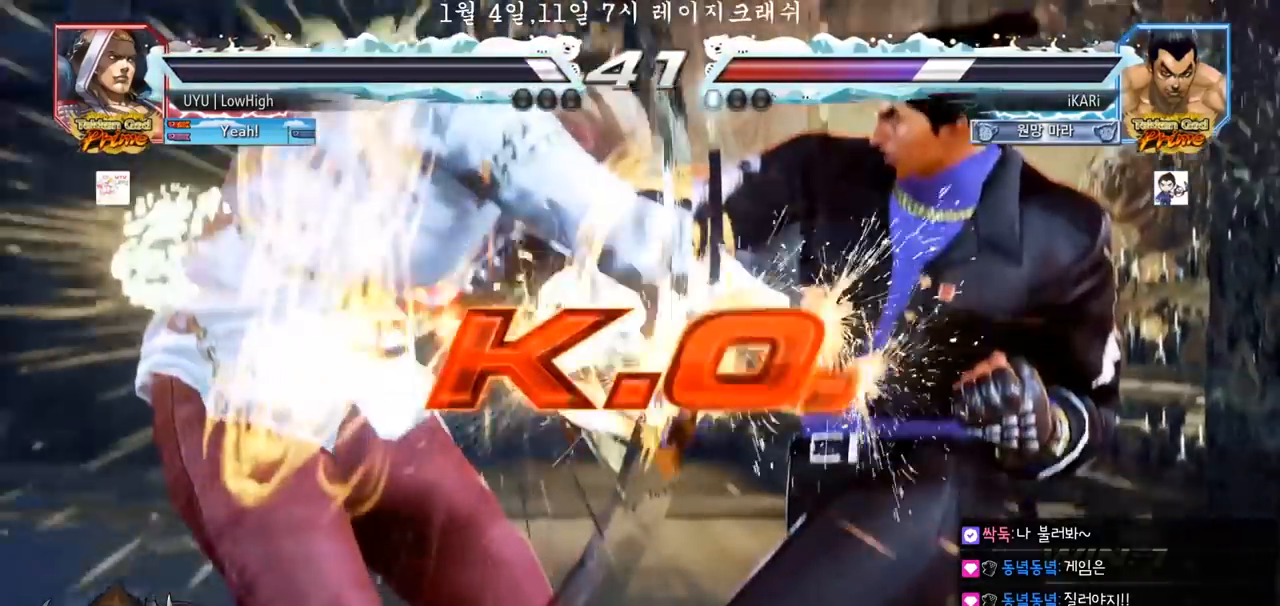
{"buttons": [], "left_stick": "center", "events": []}
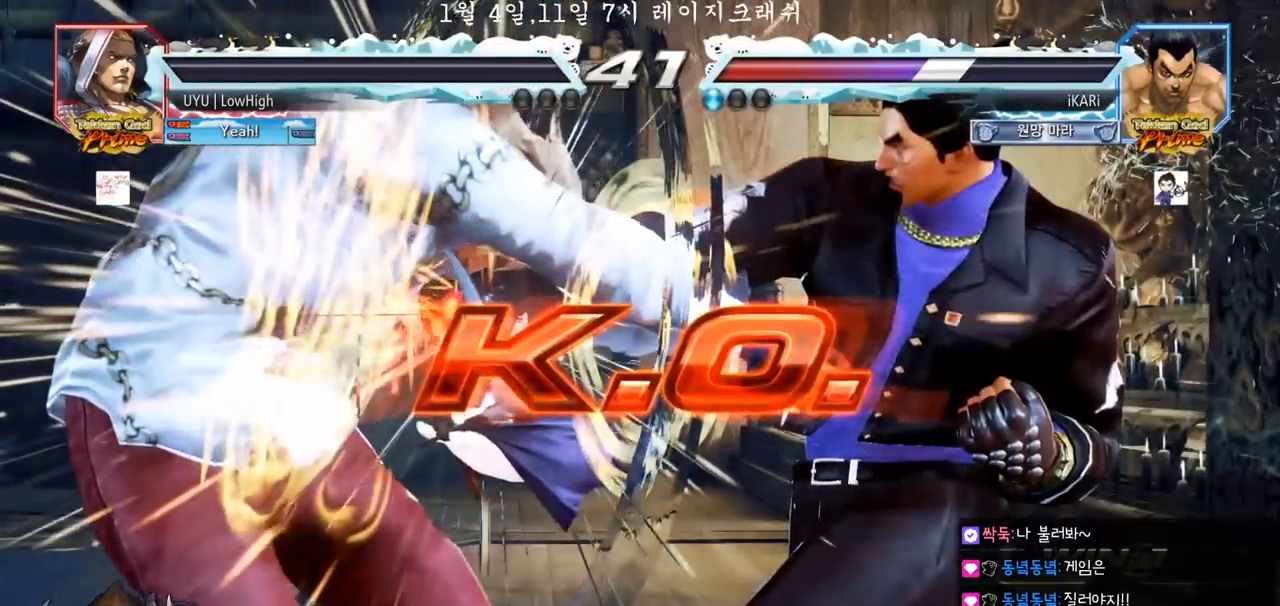
{"buttons": [], "left_stick": "center", "events": []}
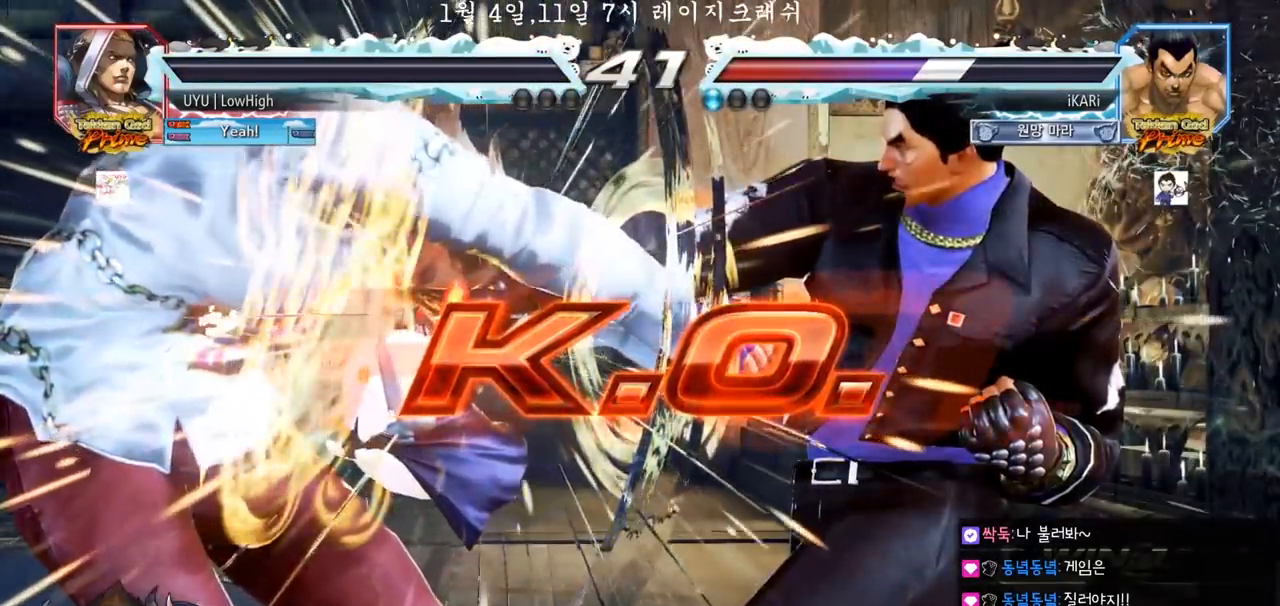
{"buttons": [], "left_stick": "center", "events": []}
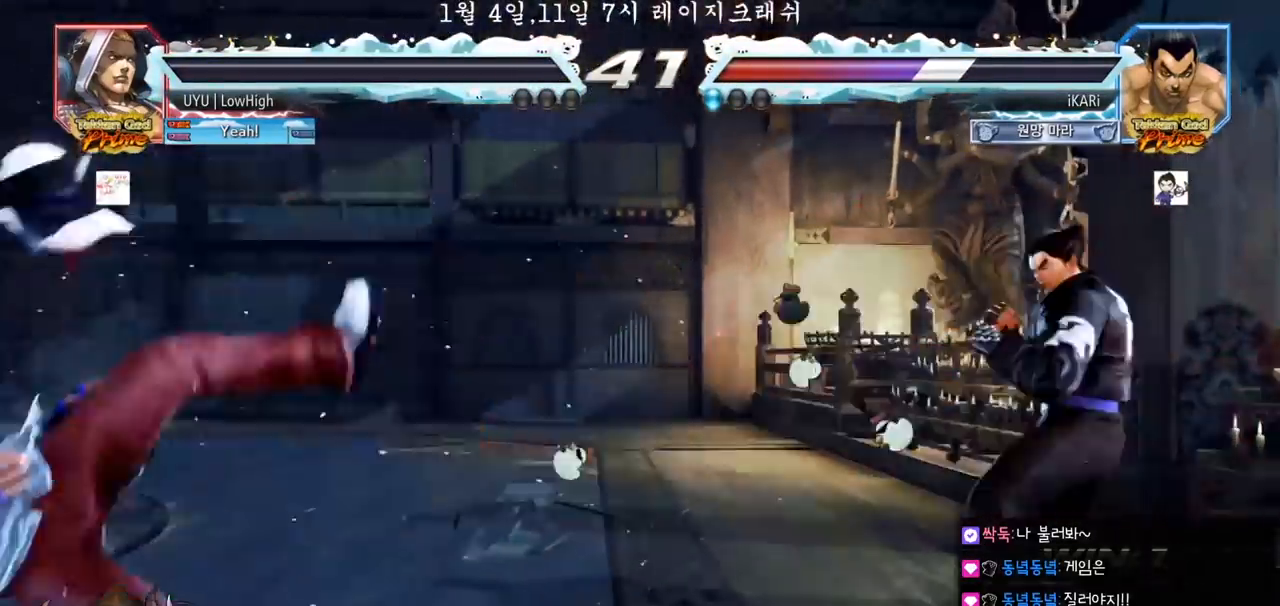
{"buttons": [], "left_stick": "center", "events": []}
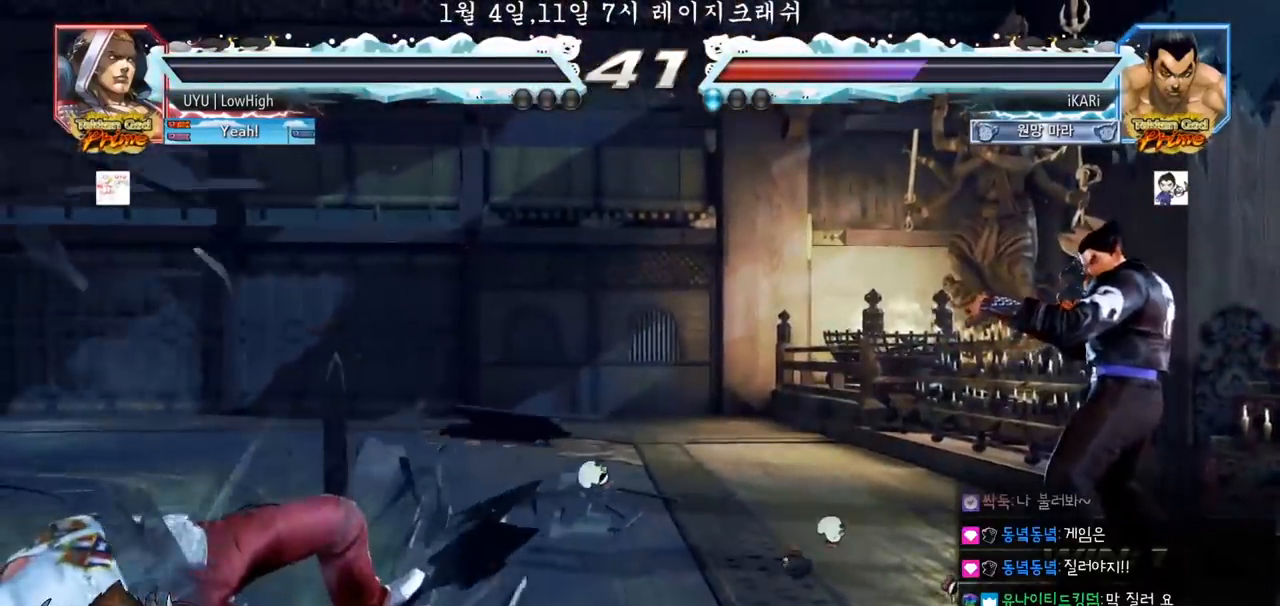
{"buttons": [], "left_stick": "center", "events": []}
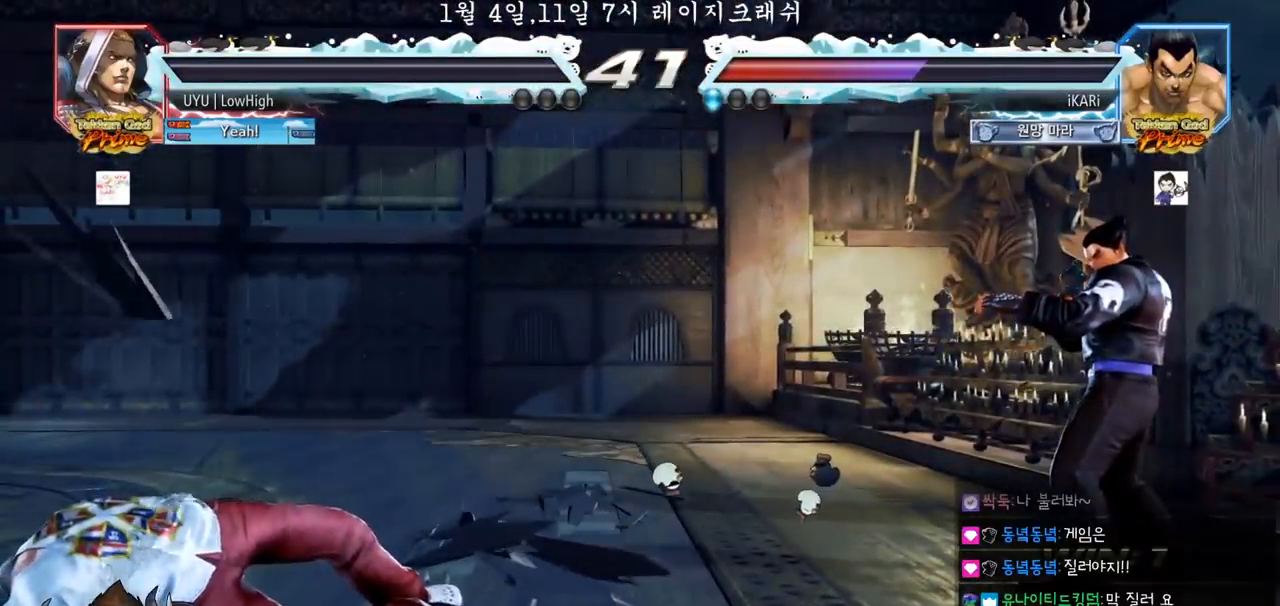
{"buttons": [], "left_stick": "center", "events": []}
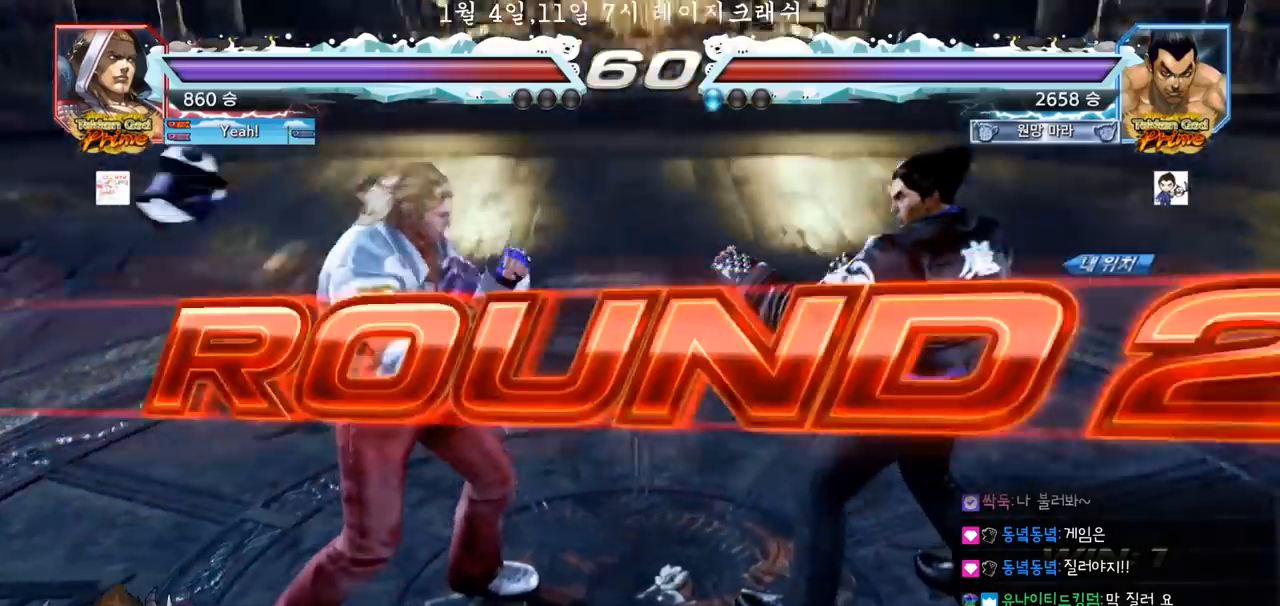
{"buttons": [], "left_stick": "center", "events": []}
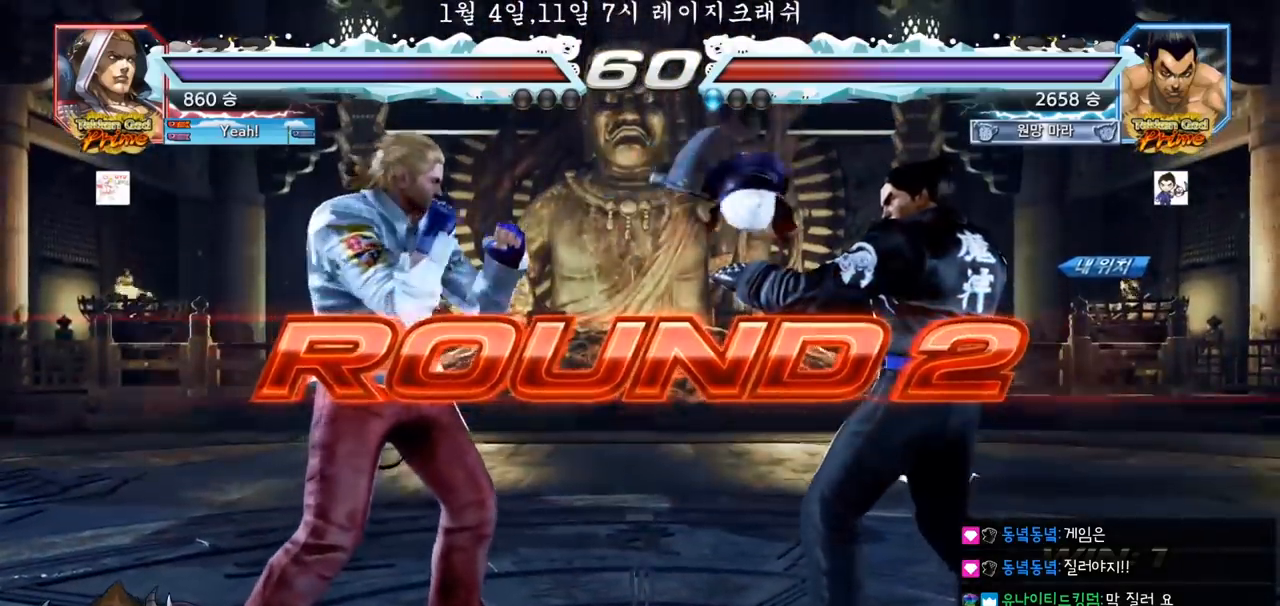
{"buttons": [], "left_stick": "center", "events": []}
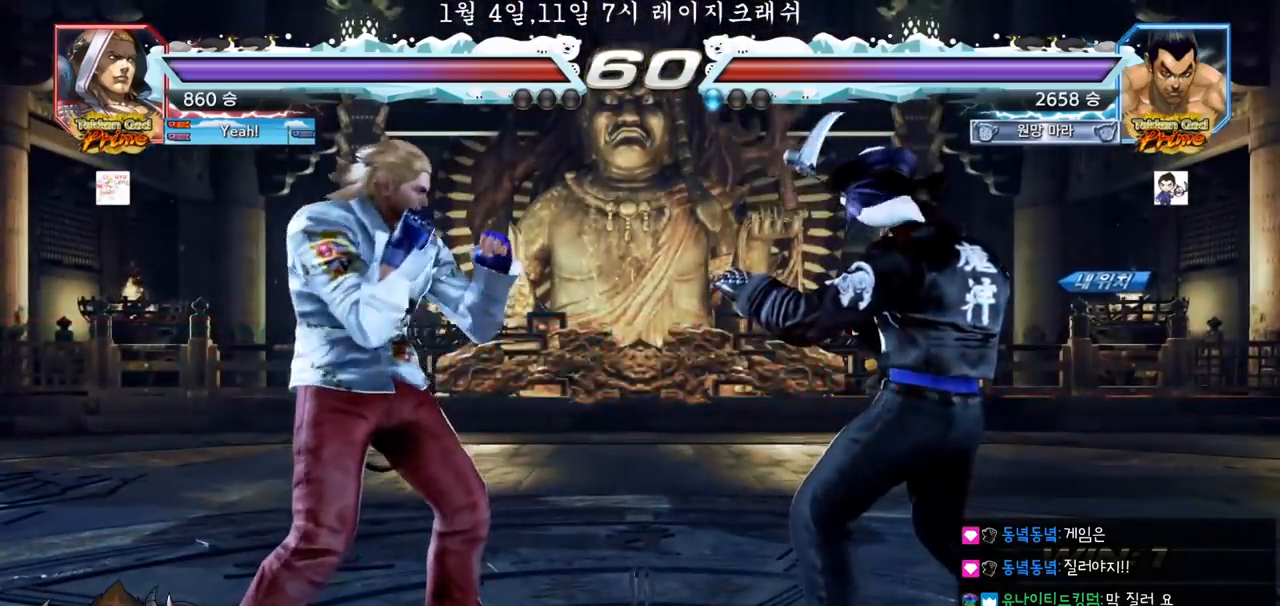
{"buttons": ["SQUARE", "TRIANGLE"], "left_stick": "center", "events": [[433, "TRIANGLE", "down"], [450, "SQUARE", "down"]]}
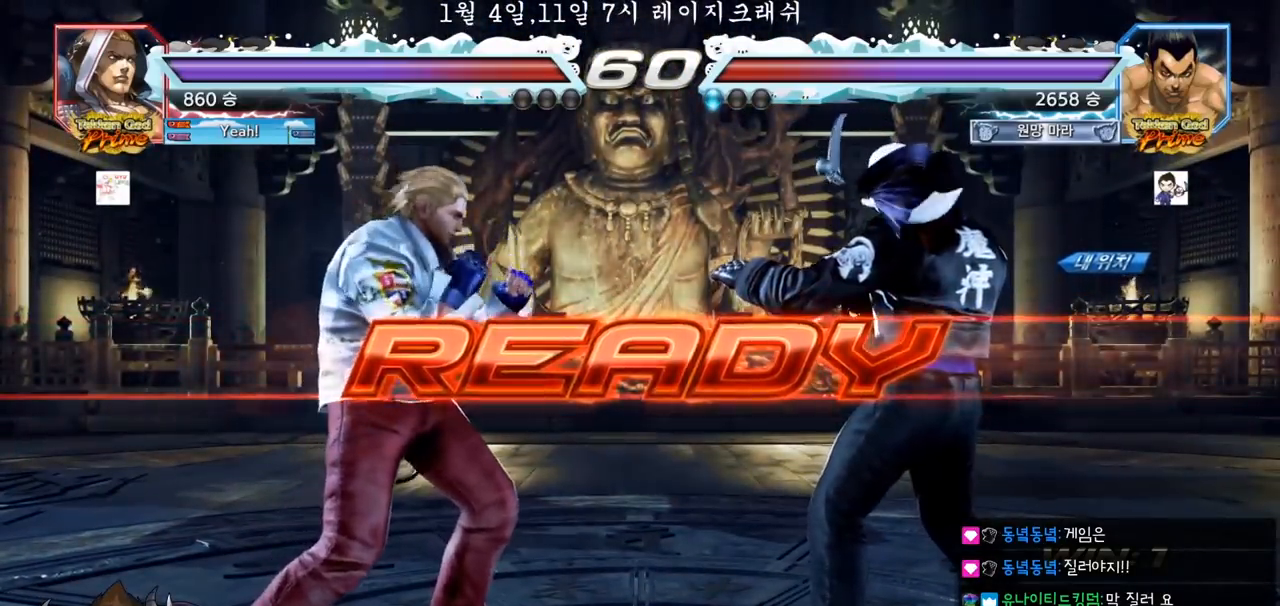
{"buttons": ["SQUARE", "TRIANGLE"], "left_stick": "center", "events": [[50, "TRIANGLE", "up"], [83, "TRIANGLE", "down"]]}
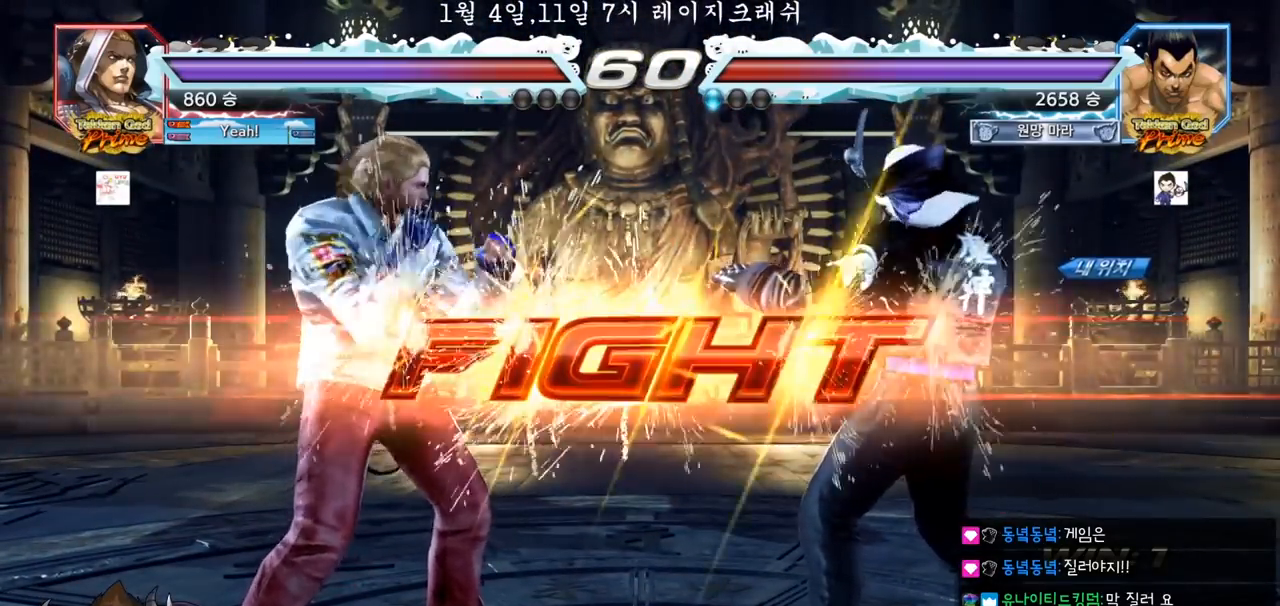
{"buttons": ["SQUARE", "TRIANGLE"], "left_stick": "down", "events": [[167, "SQUARE", "up"], [233, "left_stick", "down"], [267, "SQUARE", "down"], [317, "SQUARE", "up"], [367, "SQUARE", "down"], [417, "SQUARE", "up"], [450, "SQUARE", "down"]]}